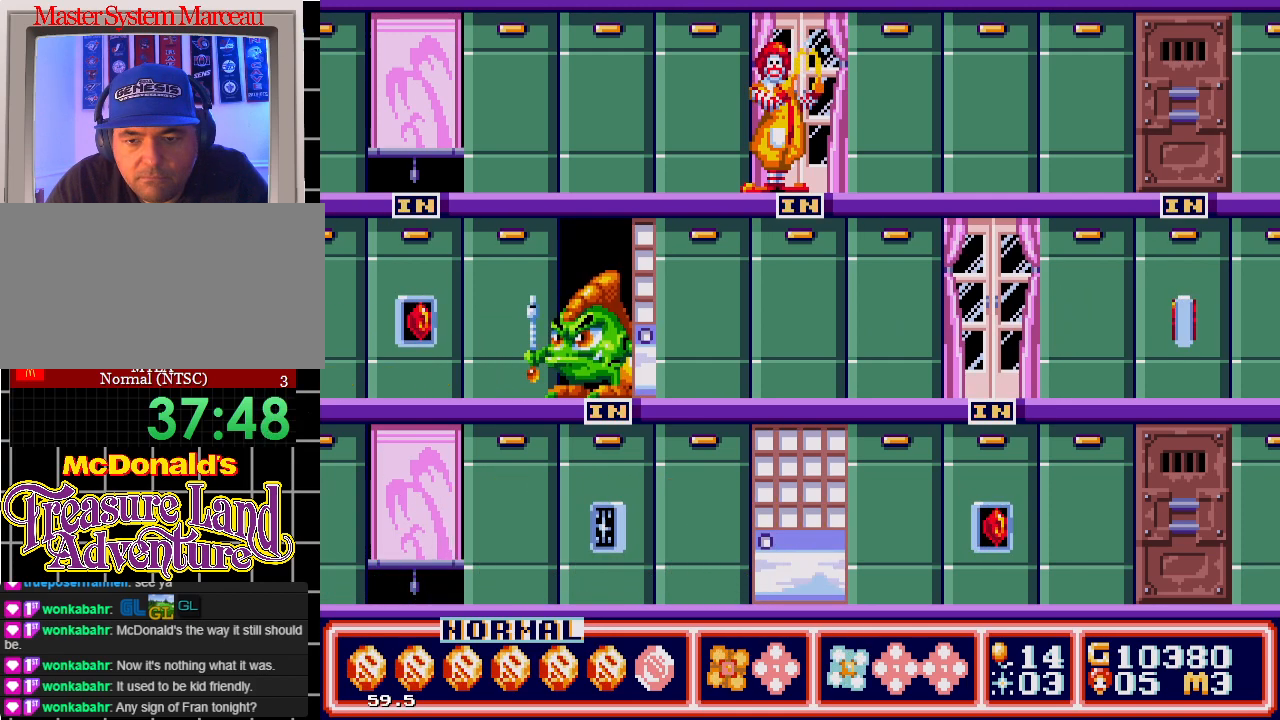
Gameplay with a controller; each line is a JSON object with the inputs held at the frame after it. "events" lists button and stick changes between this image and that frame as [ms after this image, input, new state], when the widget could be followed in between. Not read: L3 R3.
{"buttons": ["DPAD_RIGHT"], "events": [[50, "DPAD_LEFT", "down"], [167, "DPAD_LEFT", "up"], [467, "DPAD_RIGHT", "down"]]}
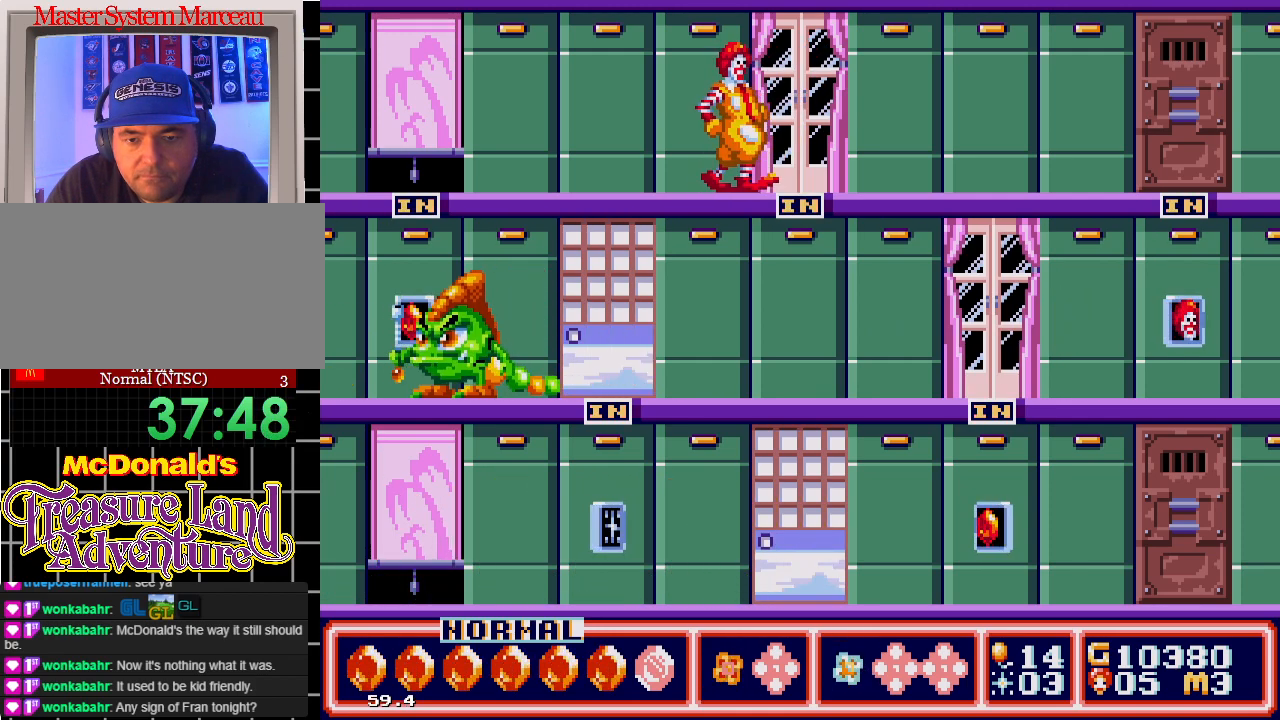
{"buttons": [], "events": [[100, "DPAD_RIGHT", "up"]]}
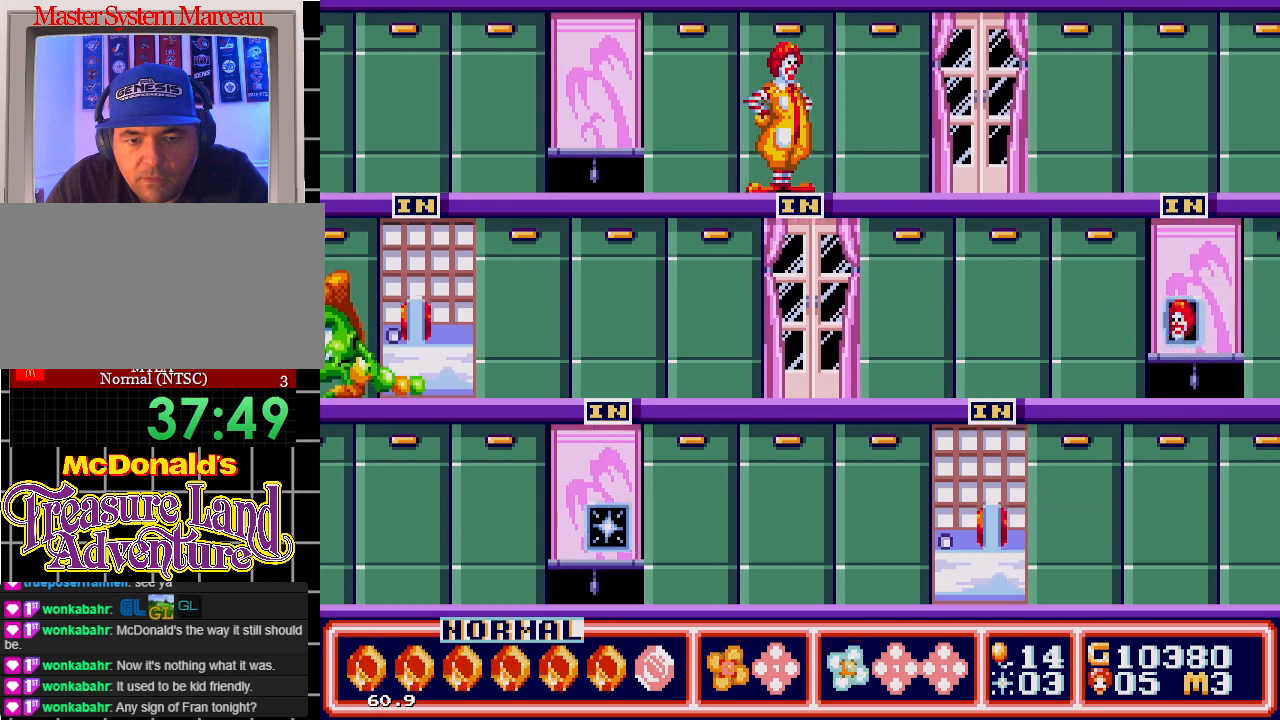
{"buttons": [], "events": [[233, "DPAD_RIGHT", "down"], [400, "DPAD_RIGHT", "up"]]}
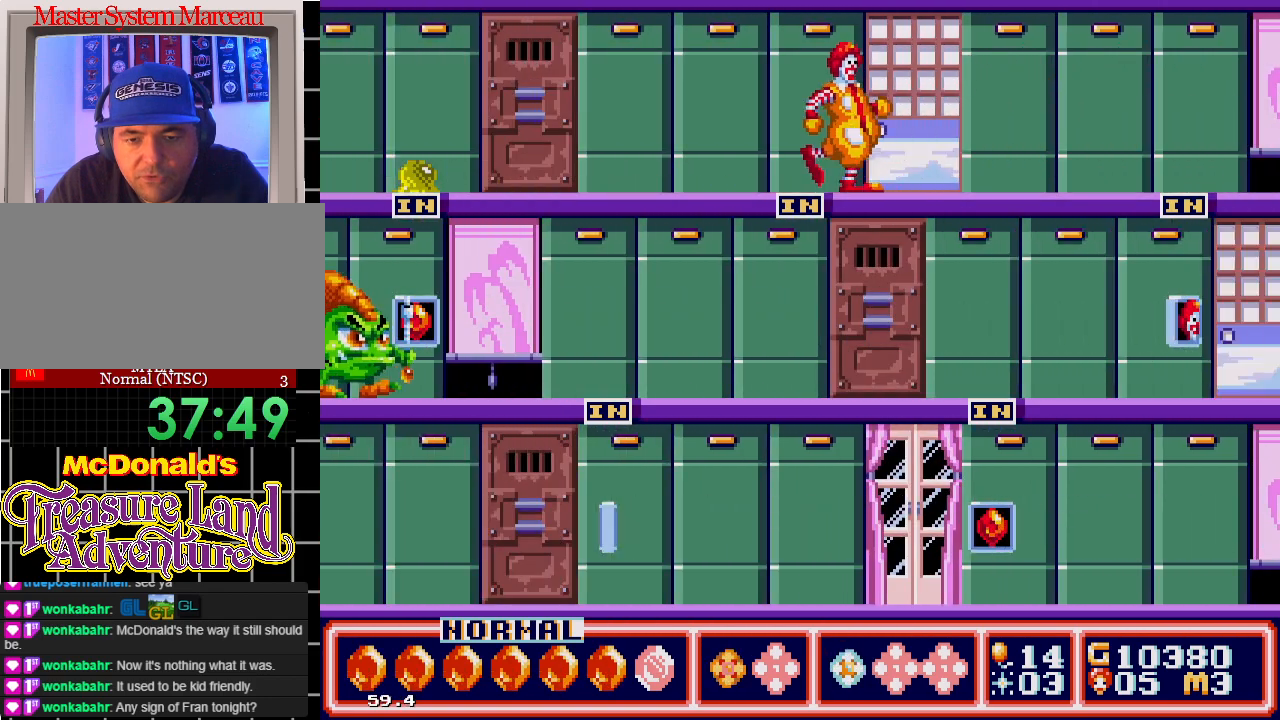
{"buttons": [], "events": []}
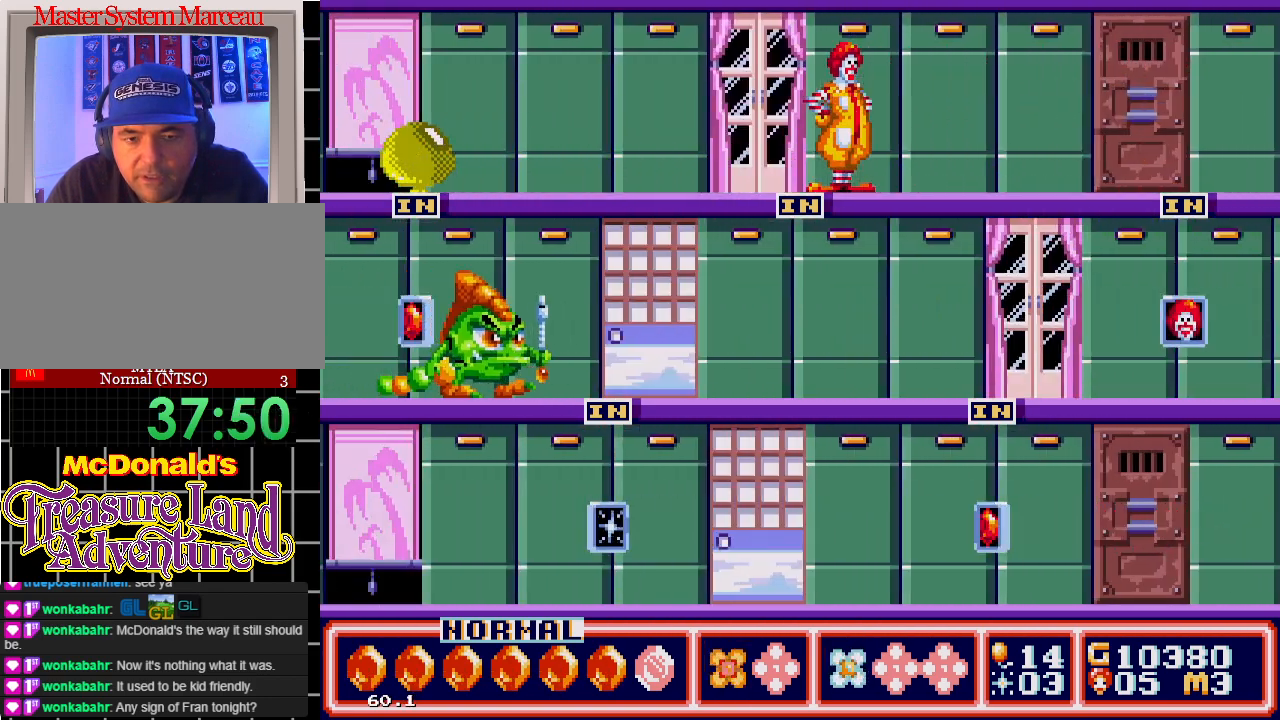
{"buttons": ["DPAD_LEFT"], "events": [[433, "DPAD_LEFT", "down"]]}
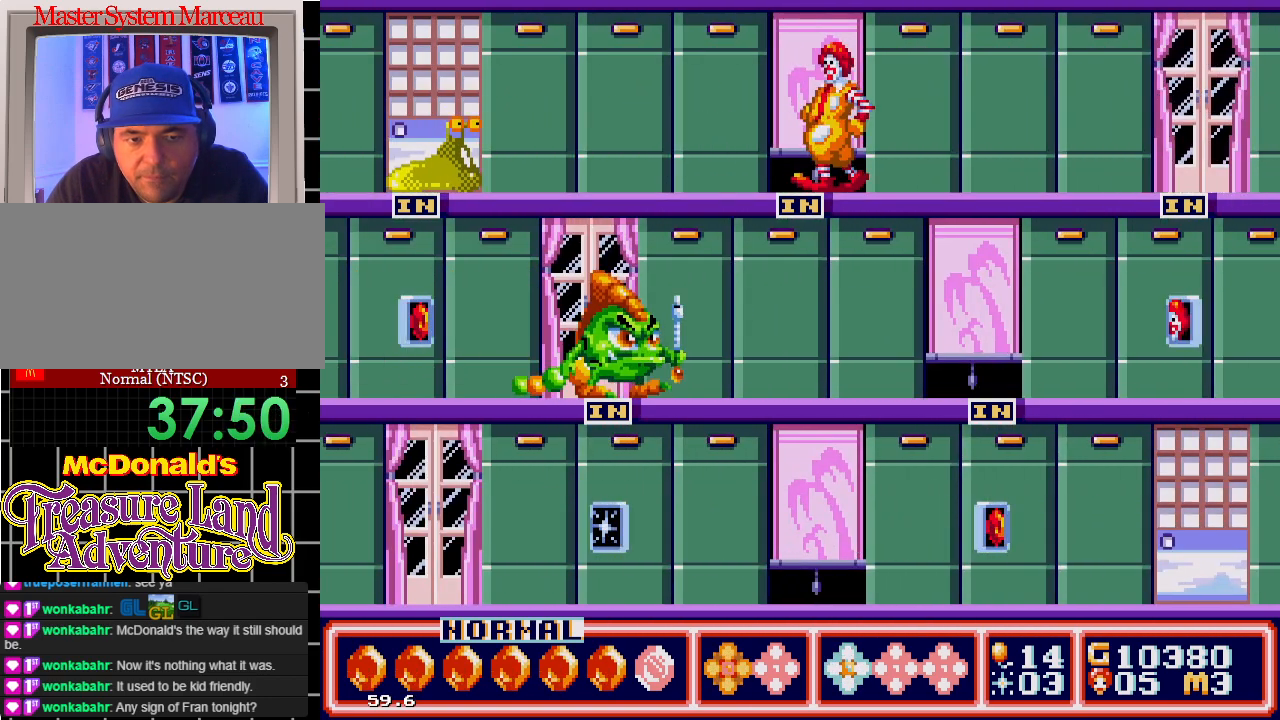
{"buttons": ["DPAD_LEFT"], "events": [[67, "DPAD_LEFT", "up"], [100, "B", "down"], [217, "B", "up"], [367, "DPAD_LEFT", "down"]]}
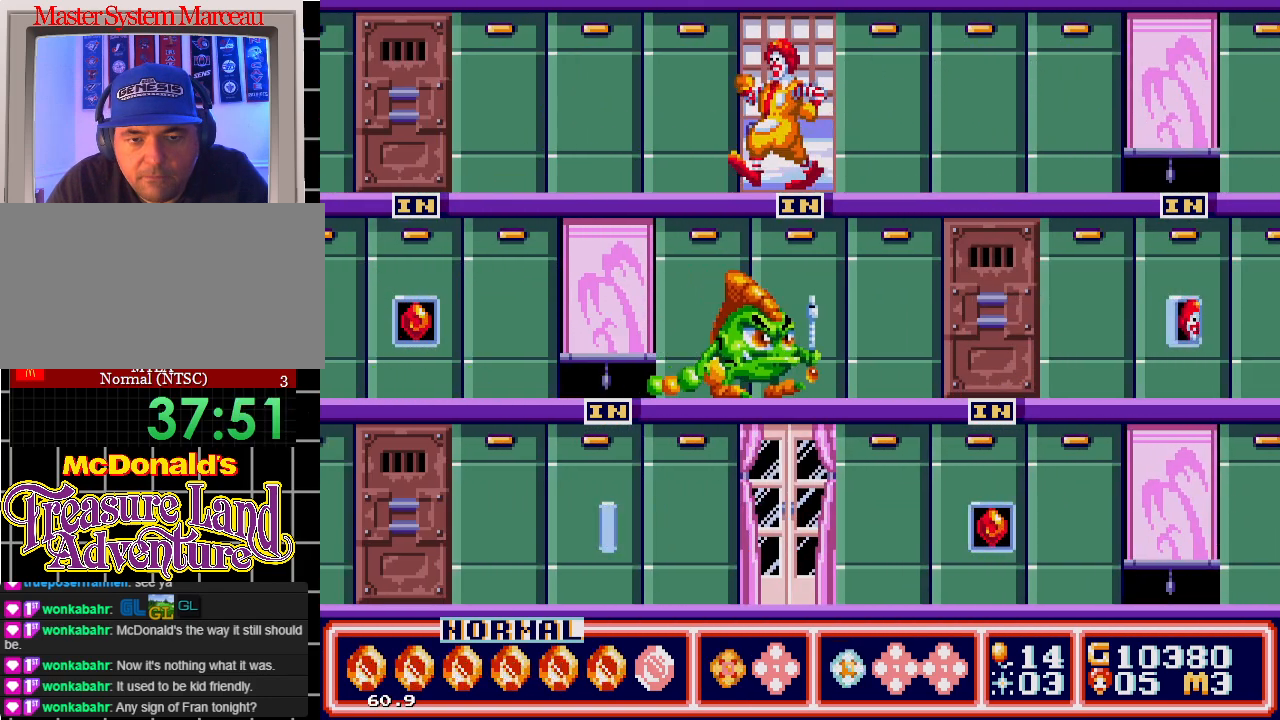
{"buttons": ["DPAD_LEFT"], "events": [[117, "B", "down"], [117, "DPAD_LEFT", "up"], [233, "B", "up"], [267, "B", "down"], [367, "B", "up"], [500, "DPAD_LEFT", "down"]]}
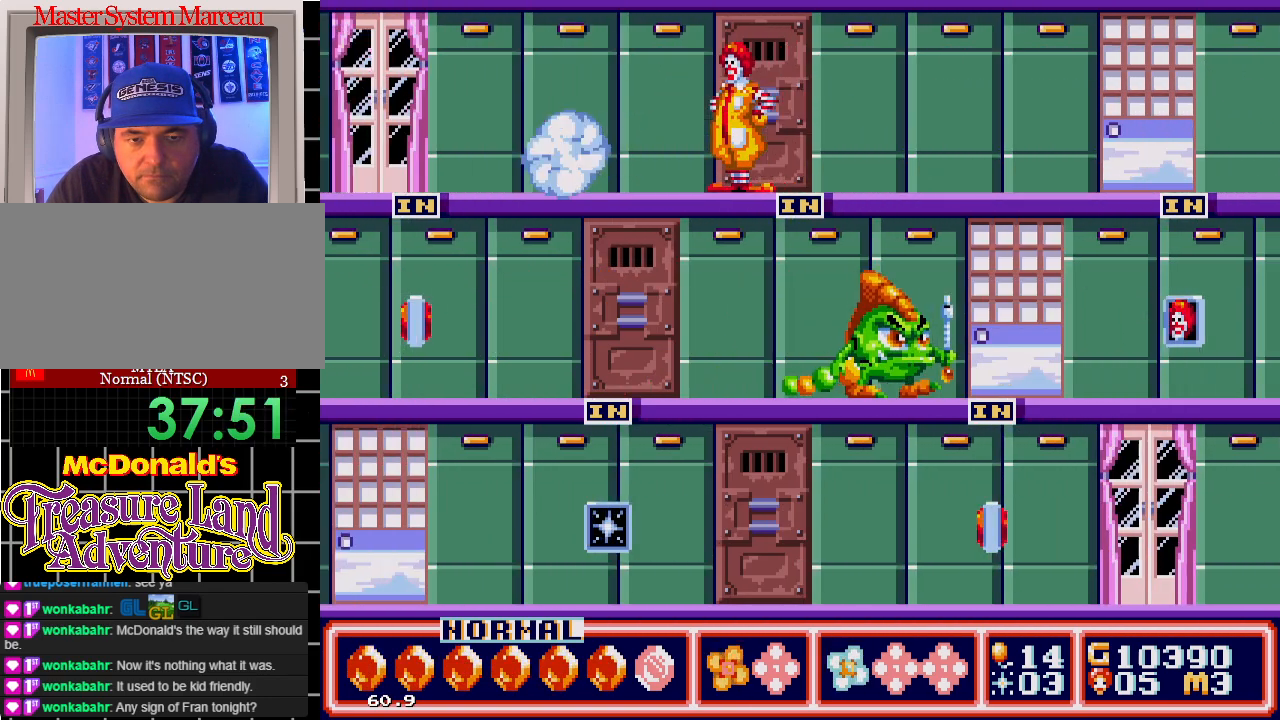
{"buttons": ["DPAD_RIGHT"], "events": [[483, "DPAD_LEFT", "up"], [483, "DPAD_RIGHT", "down"]]}
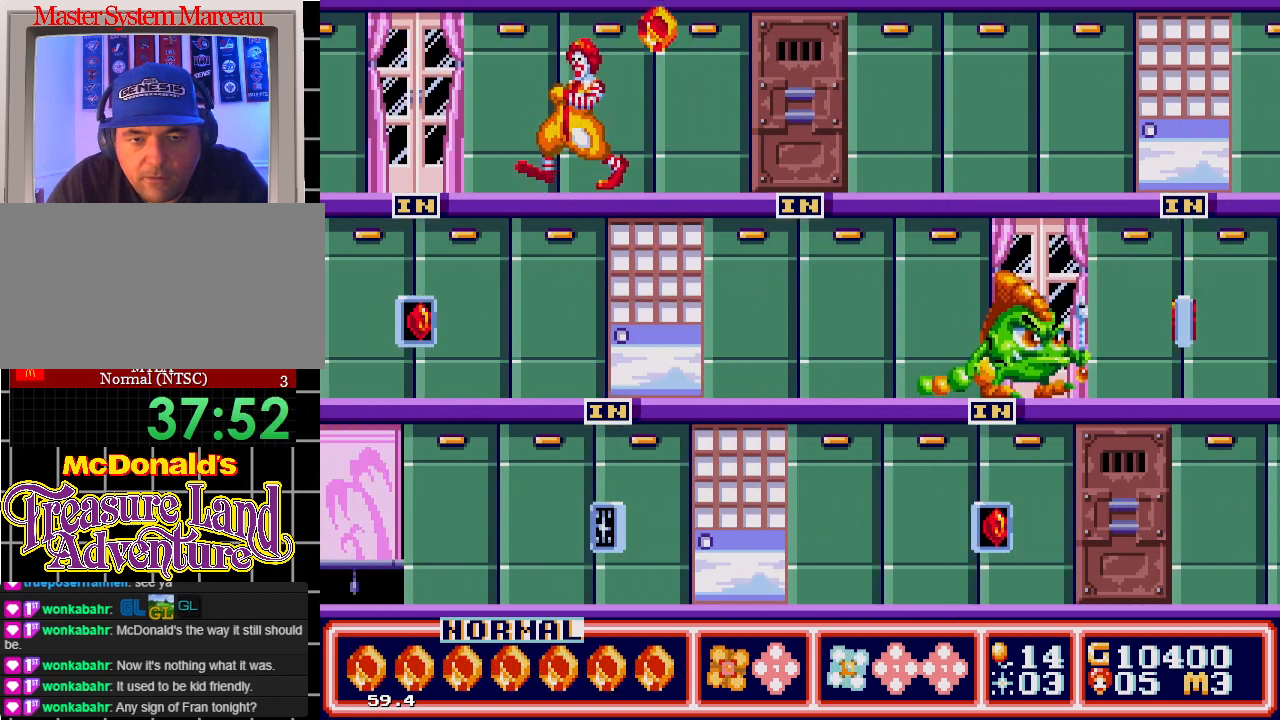
{"buttons": ["DPAD_RIGHT"], "events": []}
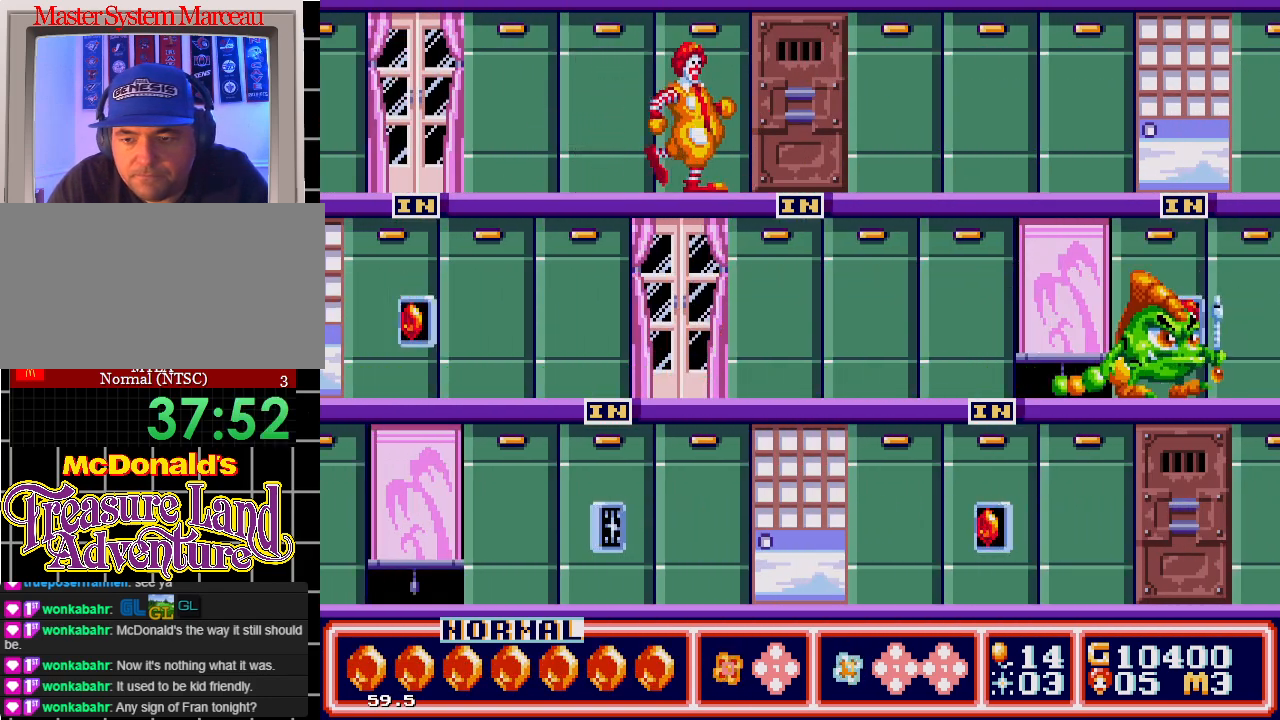
{"buttons": [], "events": [[417, "DPAD_RIGHT", "up"]]}
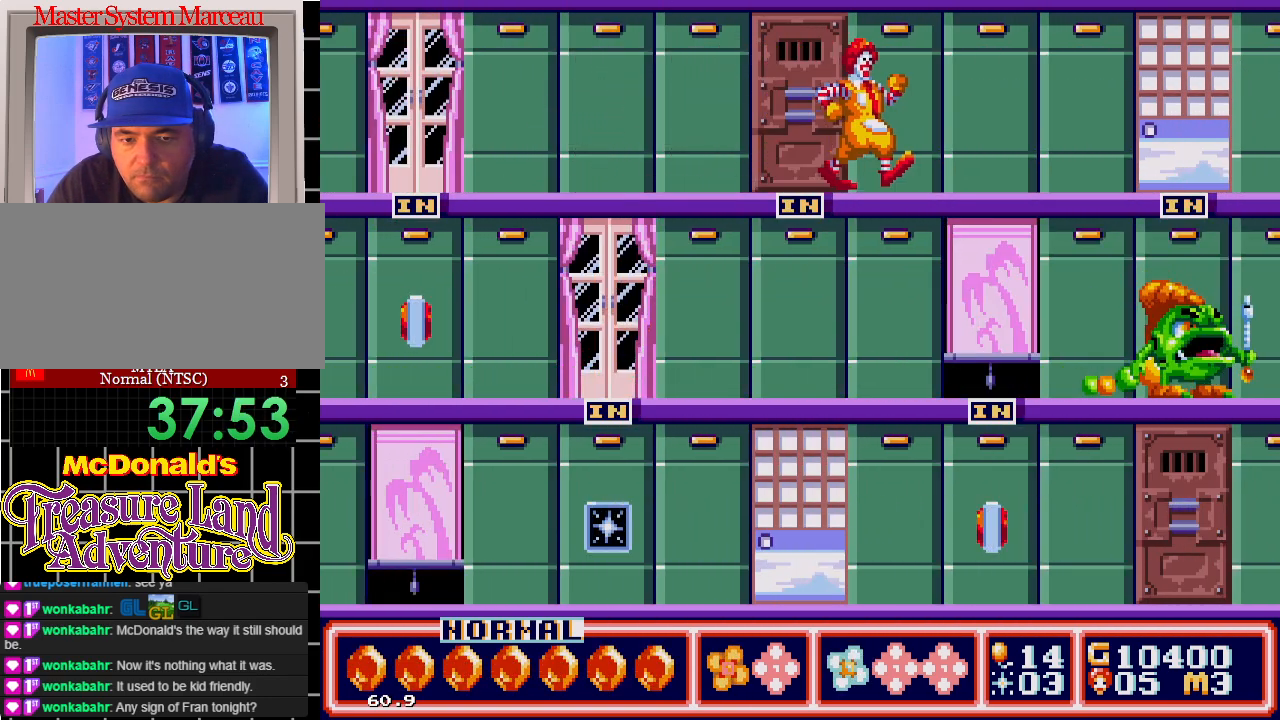
{"buttons": ["DPAD_RIGHT"], "events": [[117, "DPAD_RIGHT", "down"]]}
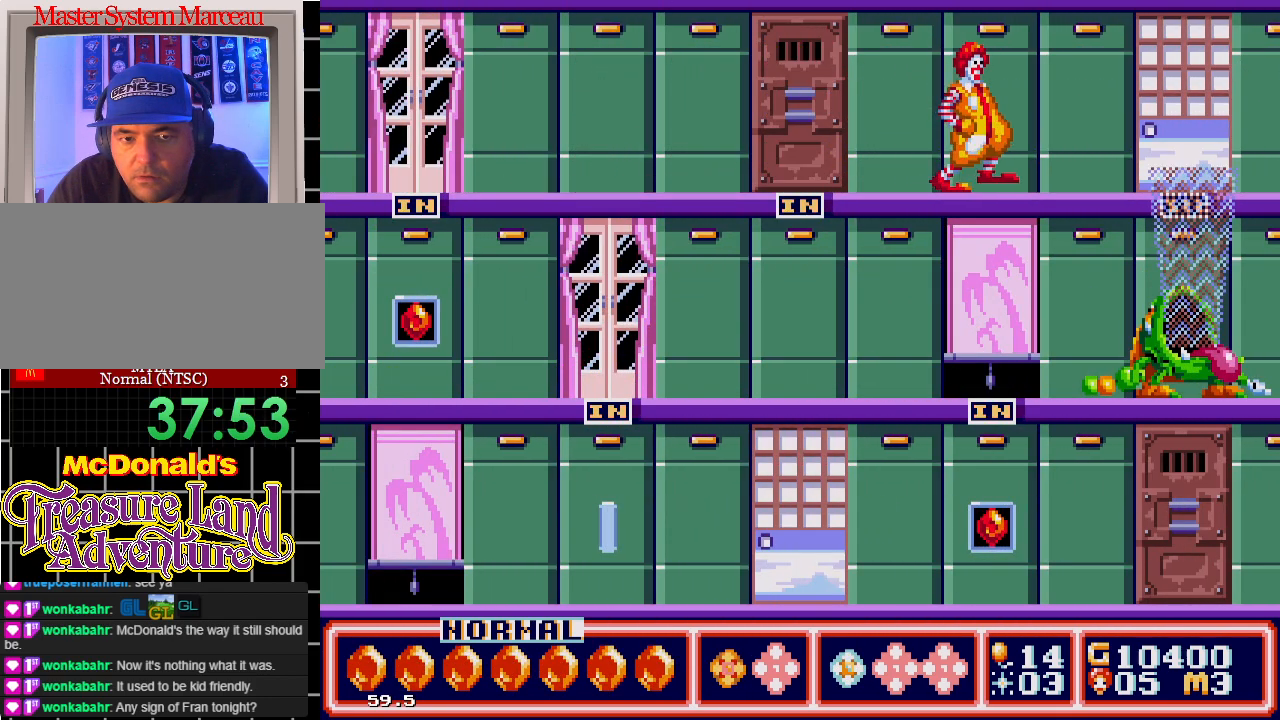
{"buttons": ["DPAD_RIGHT"], "events": []}
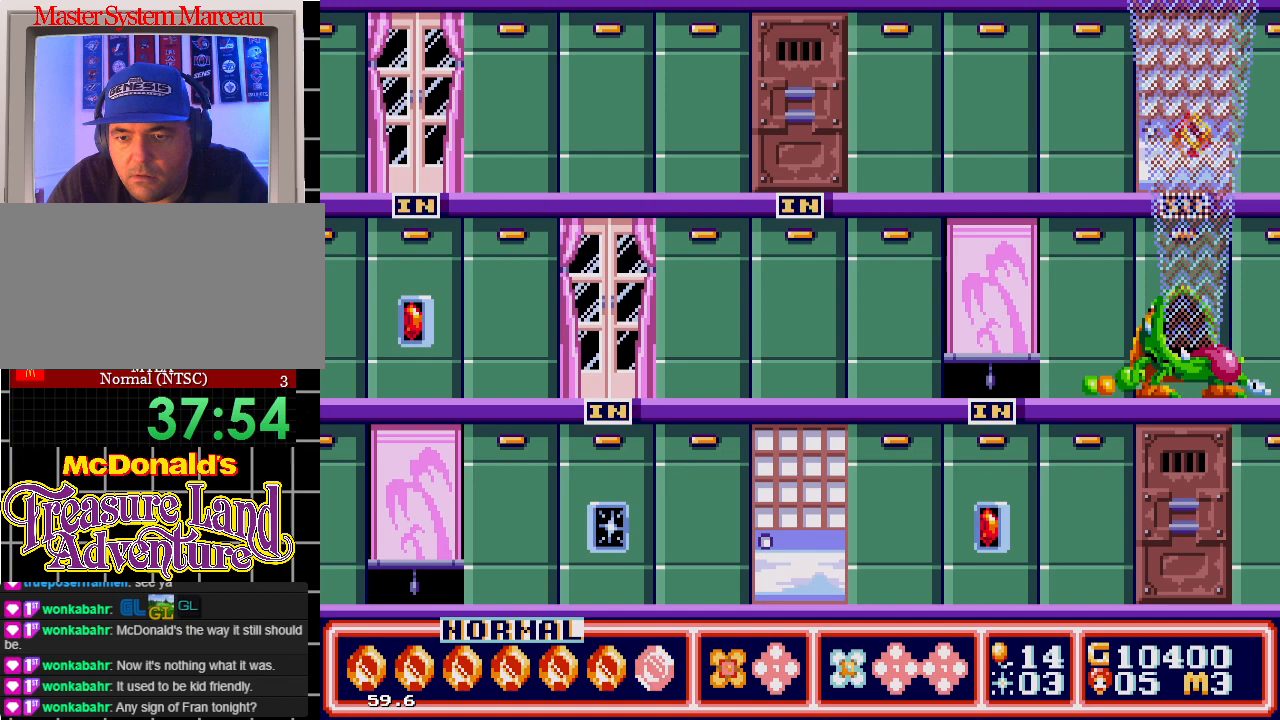
{"buttons": ["DPAD_LEFT"], "events": [[100, "DPAD_RIGHT", "up"], [150, "DPAD_LEFT", "down"]]}
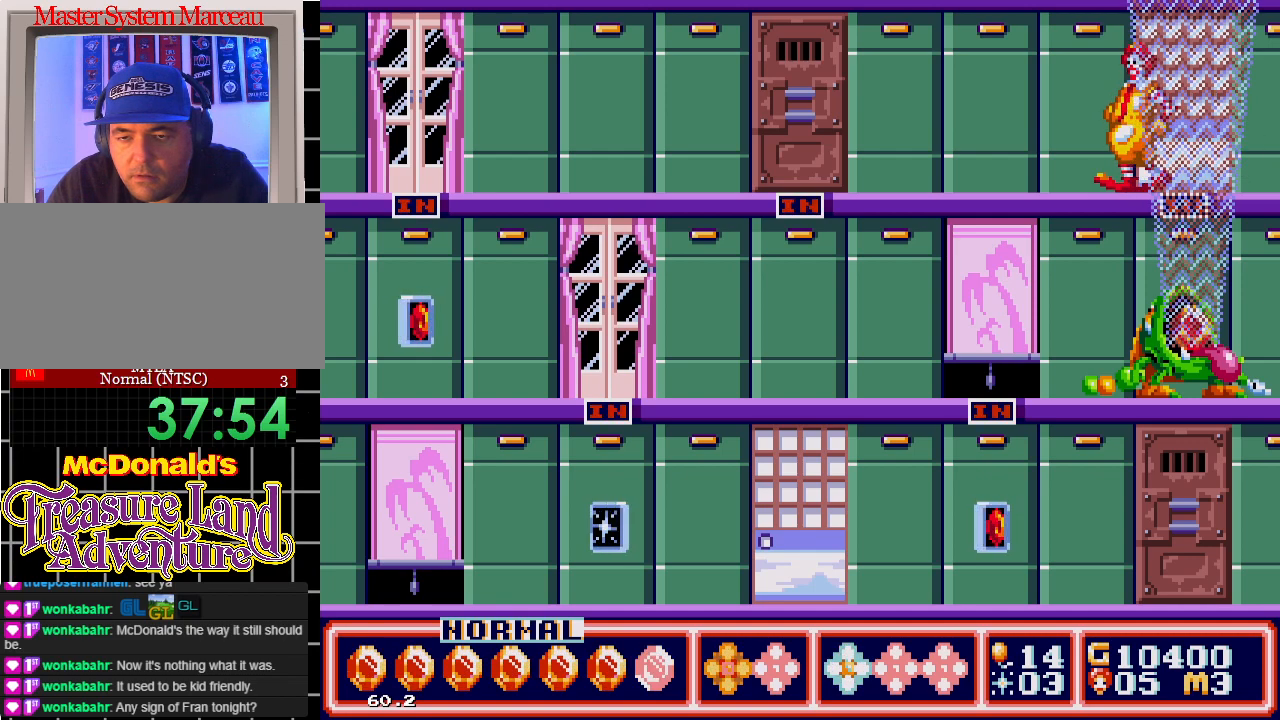
{"buttons": ["DPAD_LEFT"], "events": []}
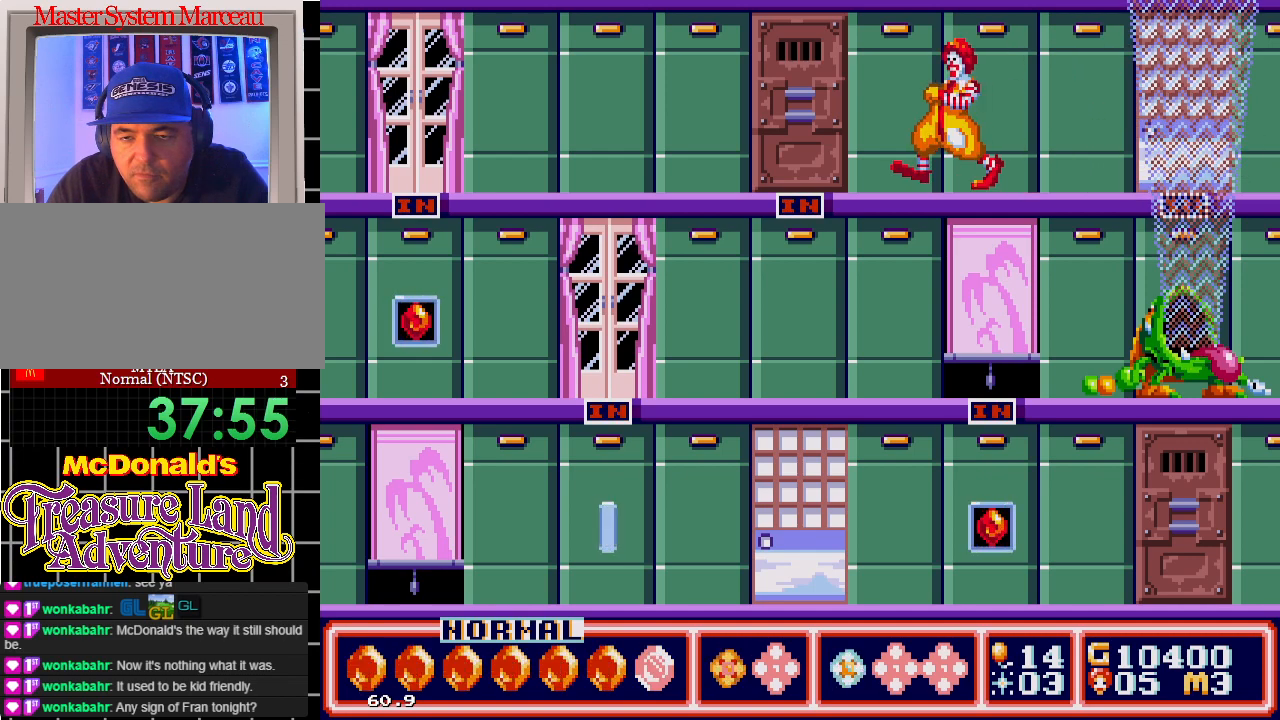
{"buttons": ["DPAD_LEFT"], "events": []}
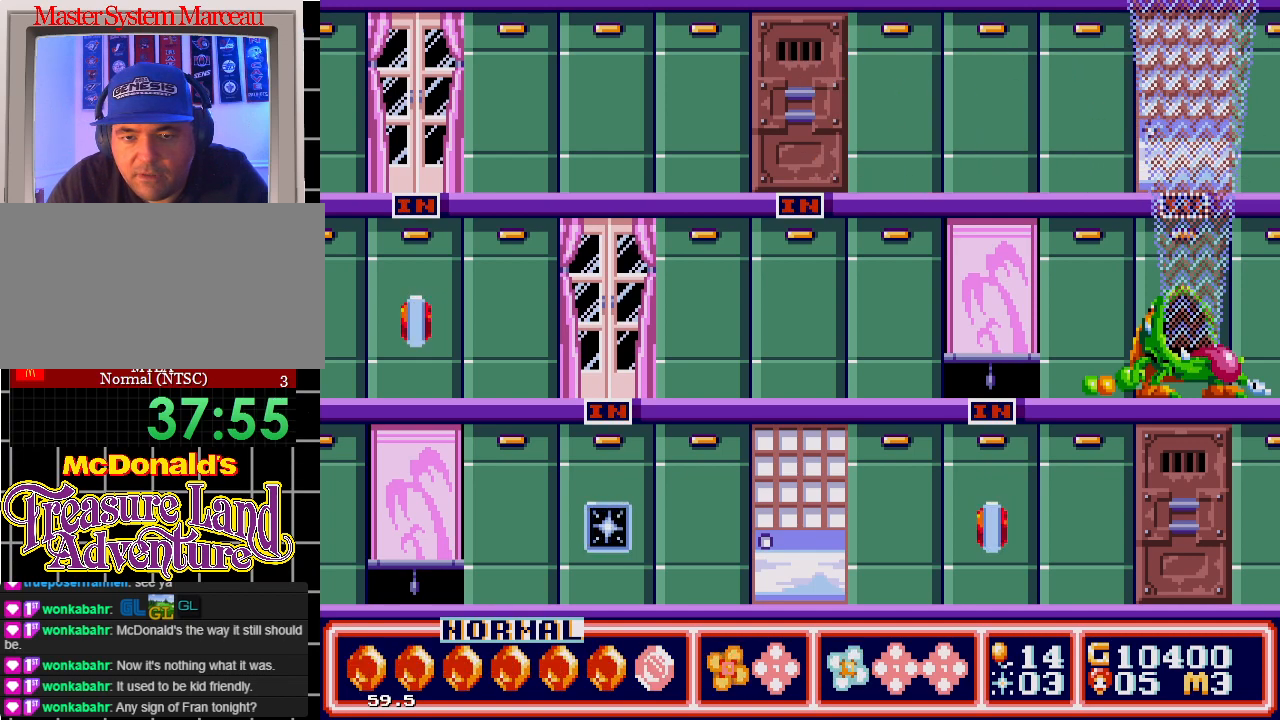
{"buttons": ["DPAD_LEFT"], "events": []}
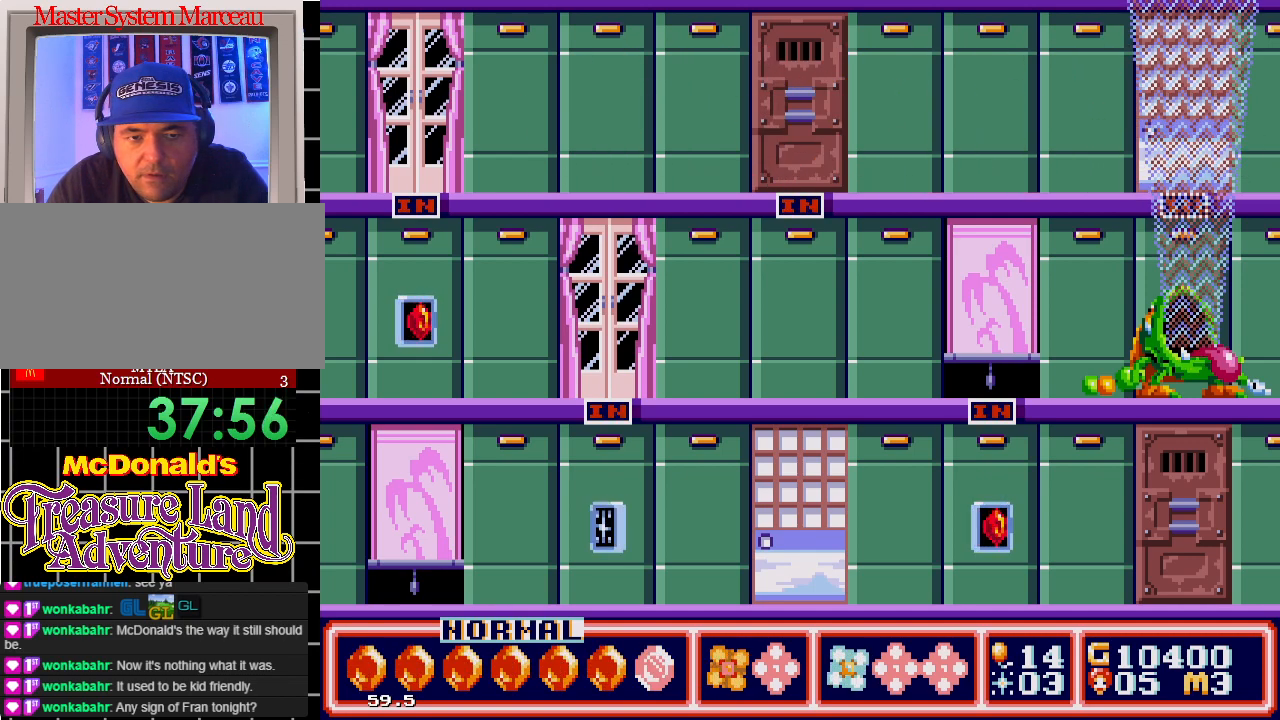
{"buttons": [], "events": [[500, "DPAD_LEFT", "up"]]}
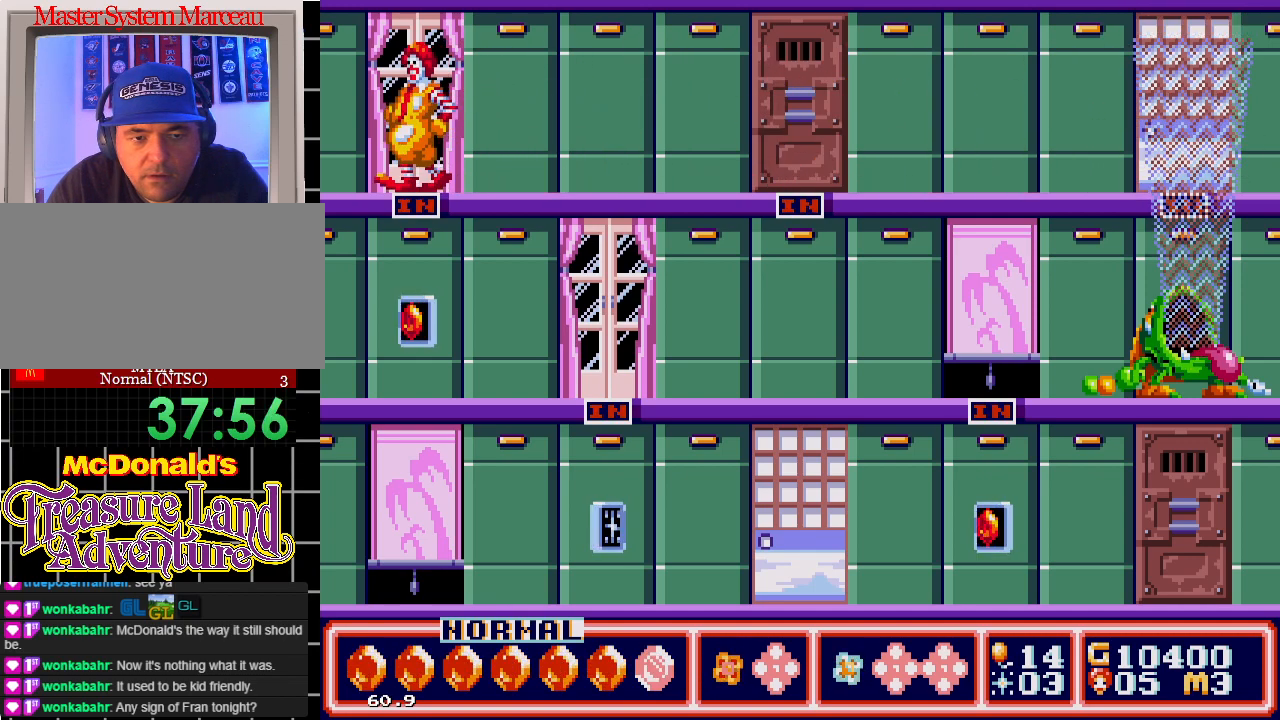
{"buttons": [], "events": [[33, "DPAD_UP", "down"], [183, "DPAD_UP", "up"]]}
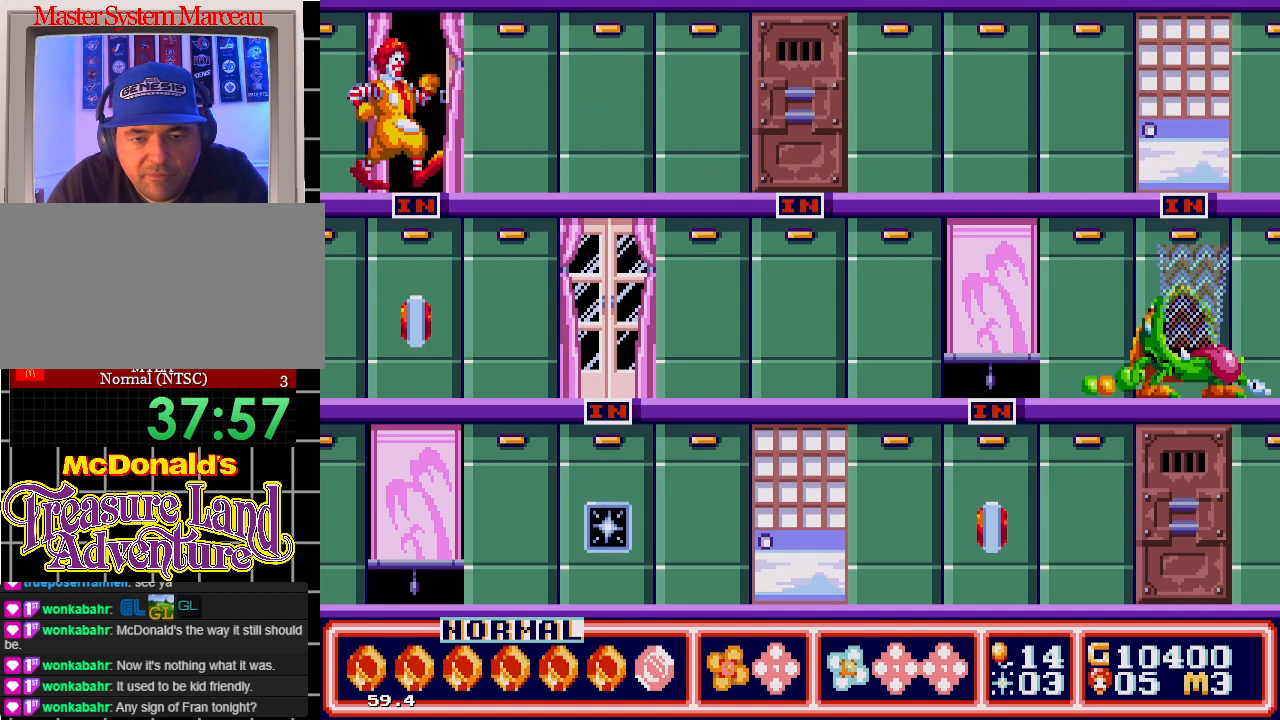
{"buttons": [], "events": []}
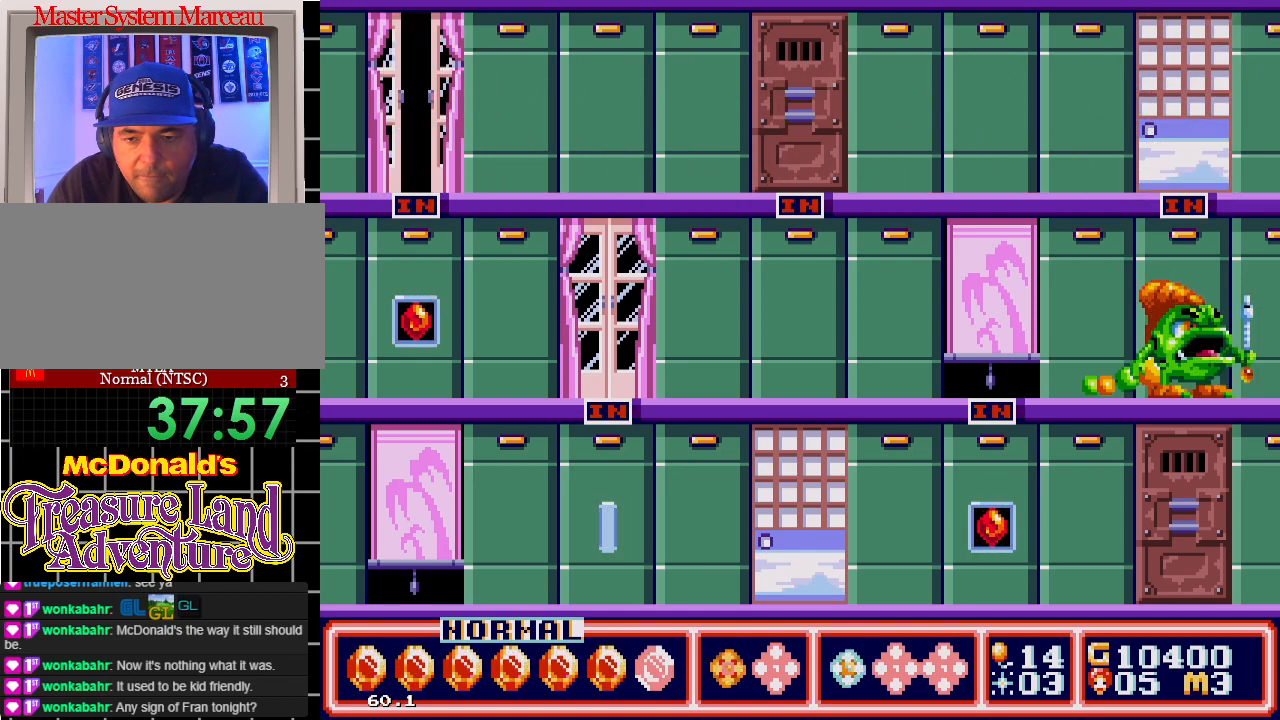
{"buttons": [], "events": []}
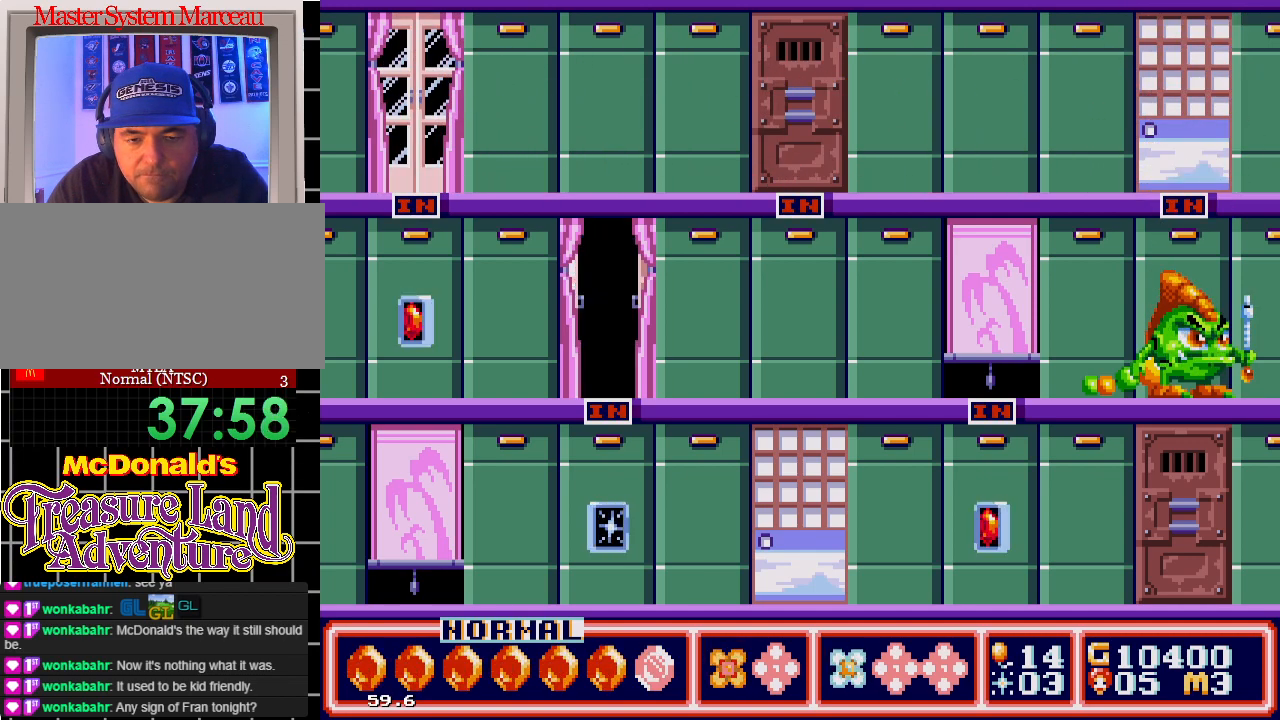
{"buttons": [], "events": []}